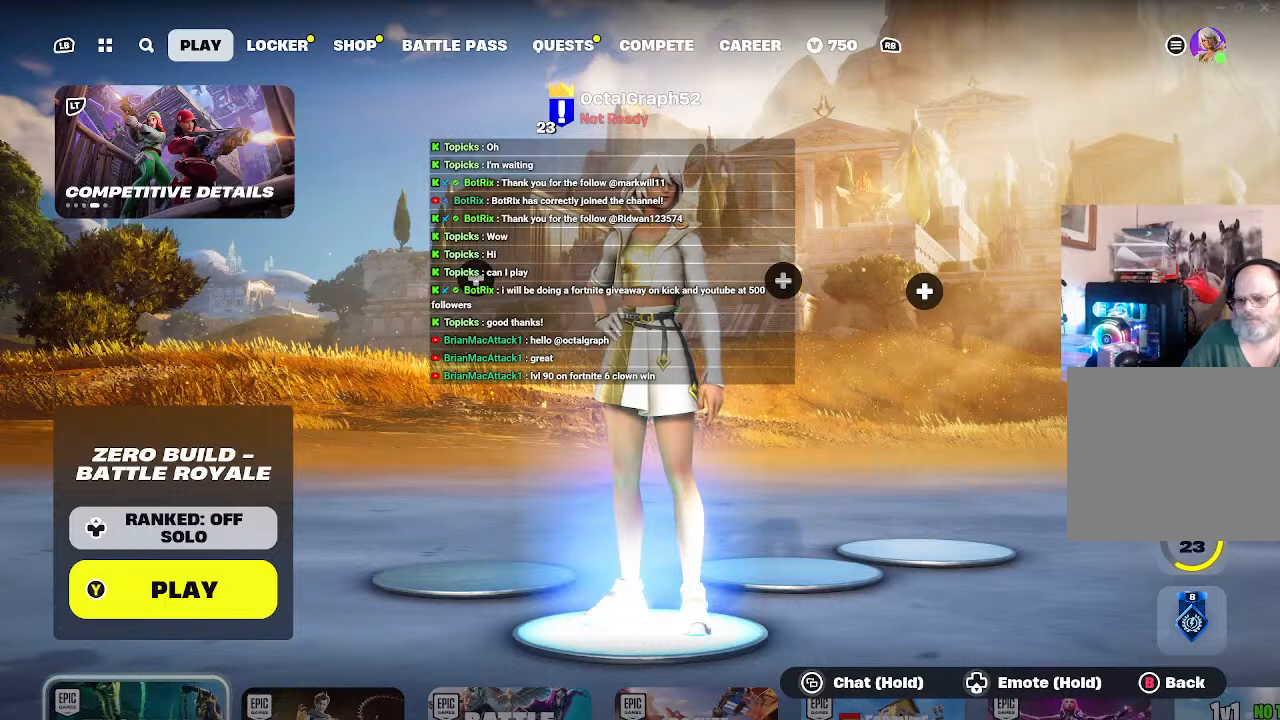
Gameplay with a controller (Xbox layout); each line is a JSON object with the inputs held at the frame after it. "events" lists button and stick changes between this image and that frame as [ms after this image, input, new state], when the widget could be followed in between.
{"buttons": ["START"], "left_stick": "center", "right_stick": "center", "events": [[500, "START", "down"]]}
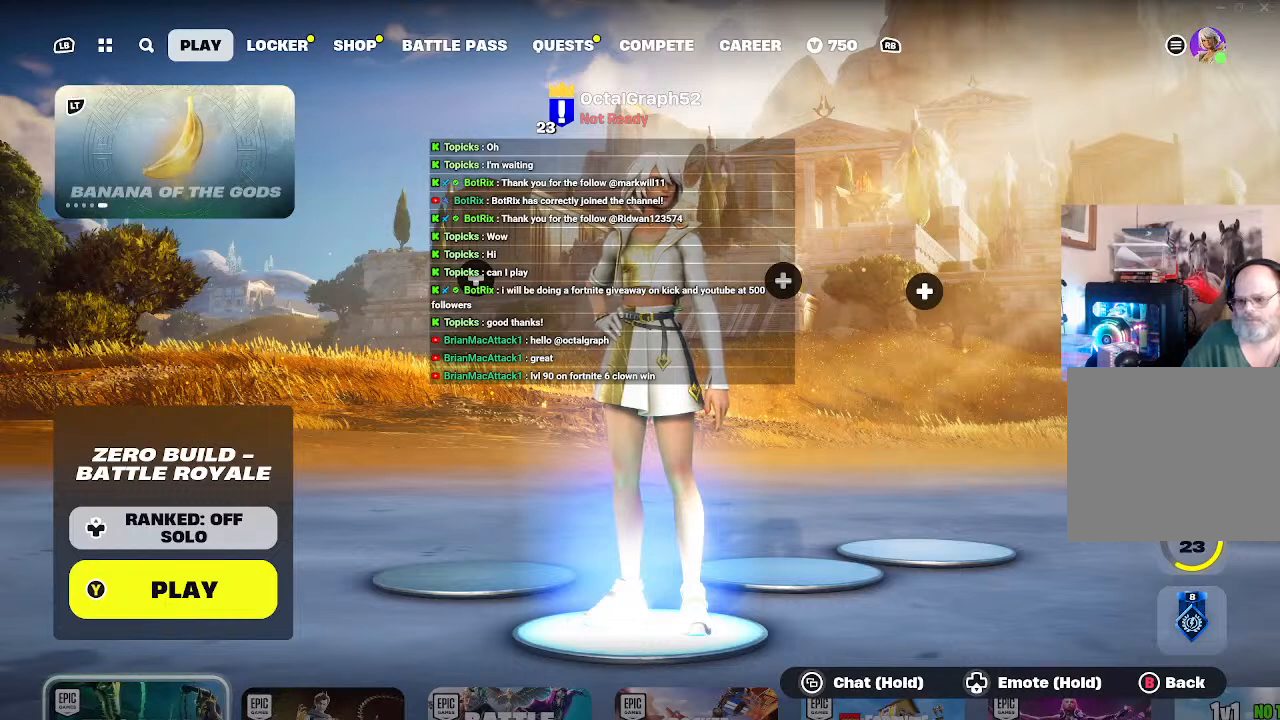
{"buttons": [], "left_stick": "center", "right_stick": "center", "events": [[200, "START", "up"]]}
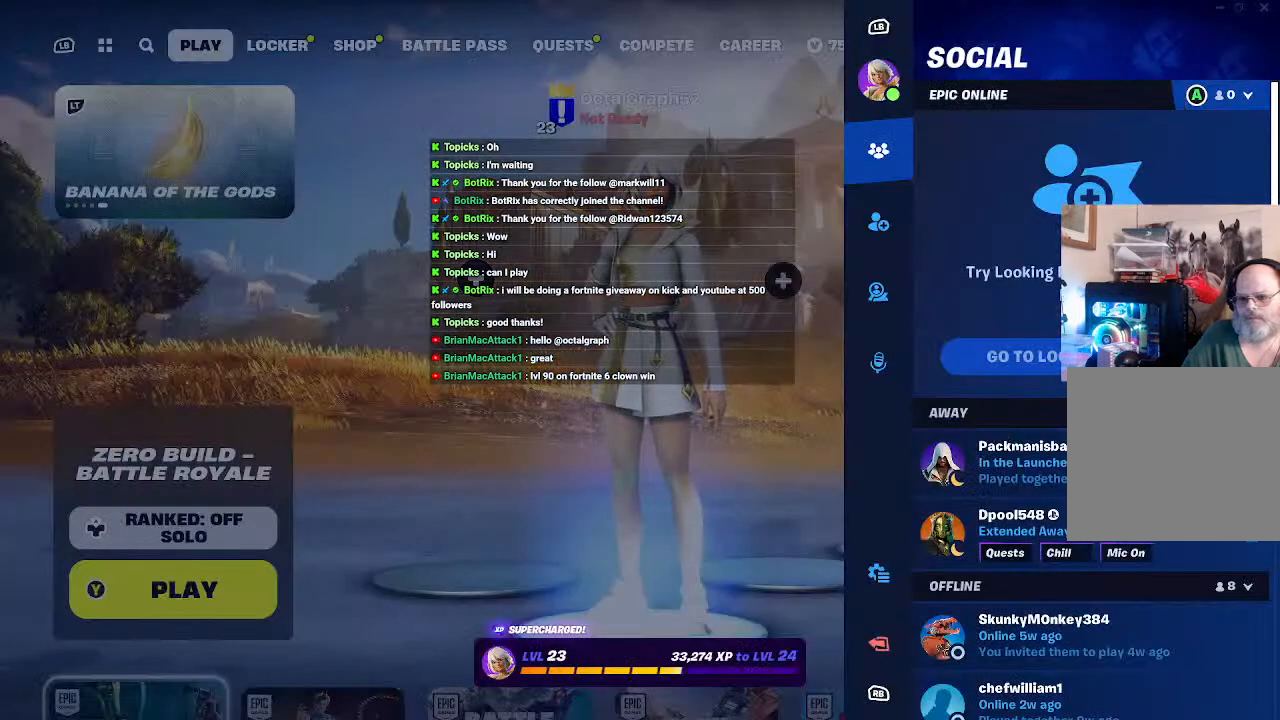
{"buttons": [], "left_stick": "center", "right_stick": "center", "events": []}
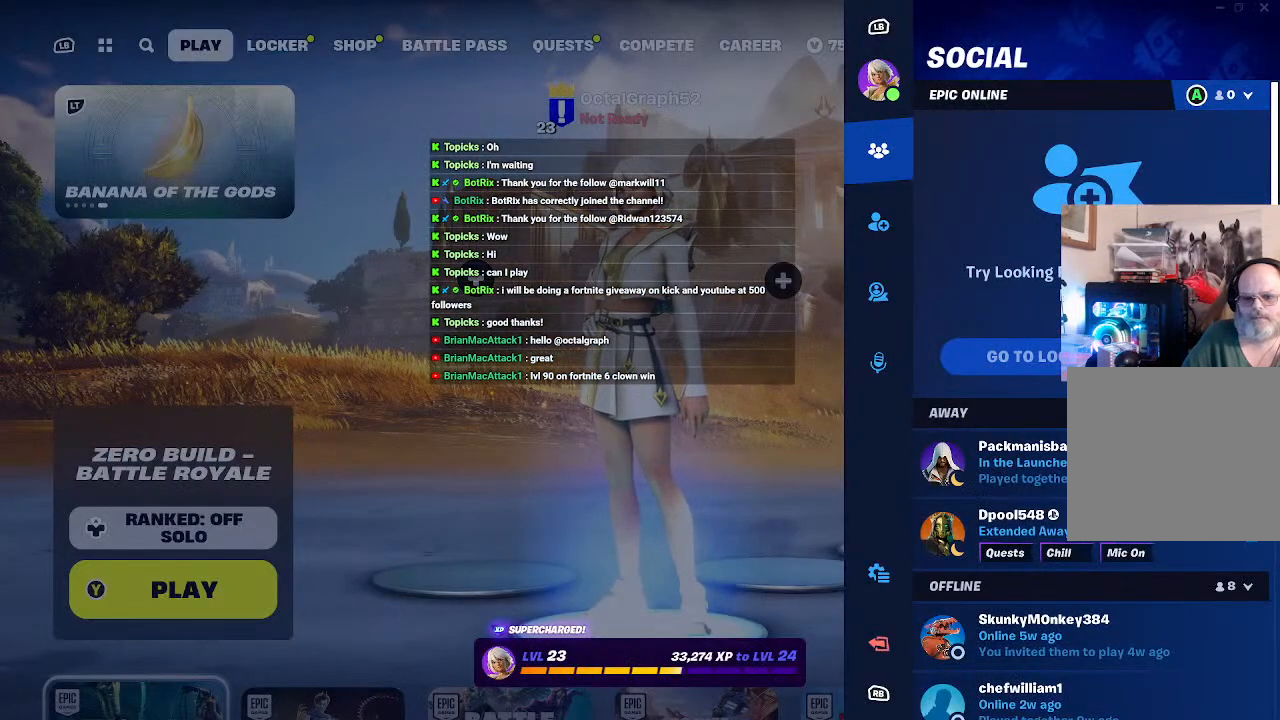
{"buttons": [], "left_stick": "down", "right_stick": "center", "events": [[200, "left_stick", "down"]]}
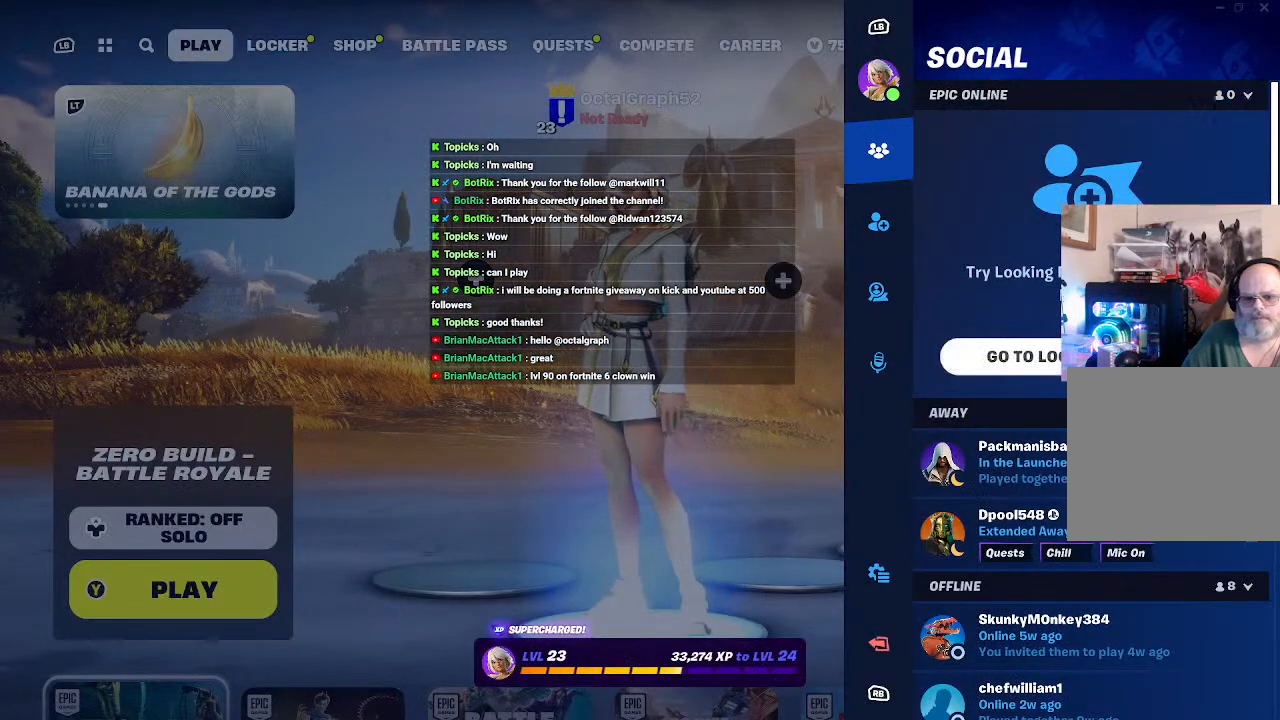
{"buttons": [], "left_stick": "center", "right_stick": "center", "events": [[233, "left_stick", "center"]]}
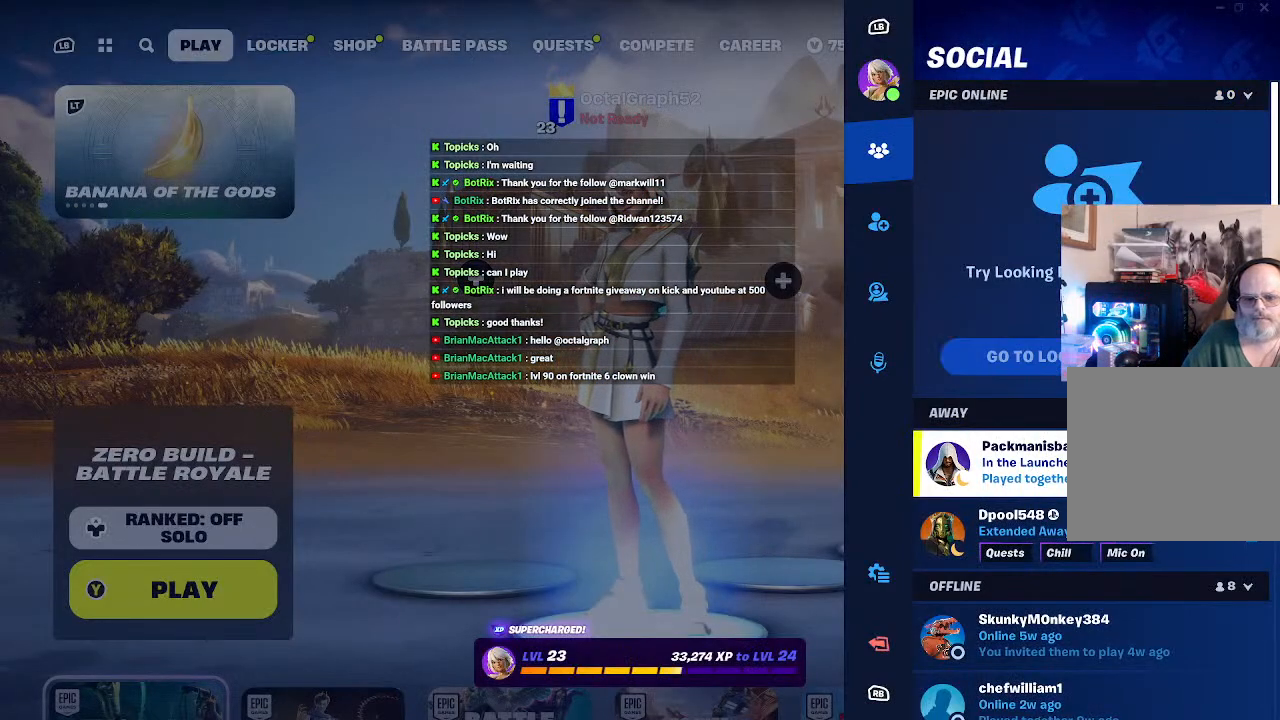
{"buttons": [], "left_stick": "center", "right_stick": "center", "events": [[100, "left_stick", "down"], [300, "left_stick", "center"]]}
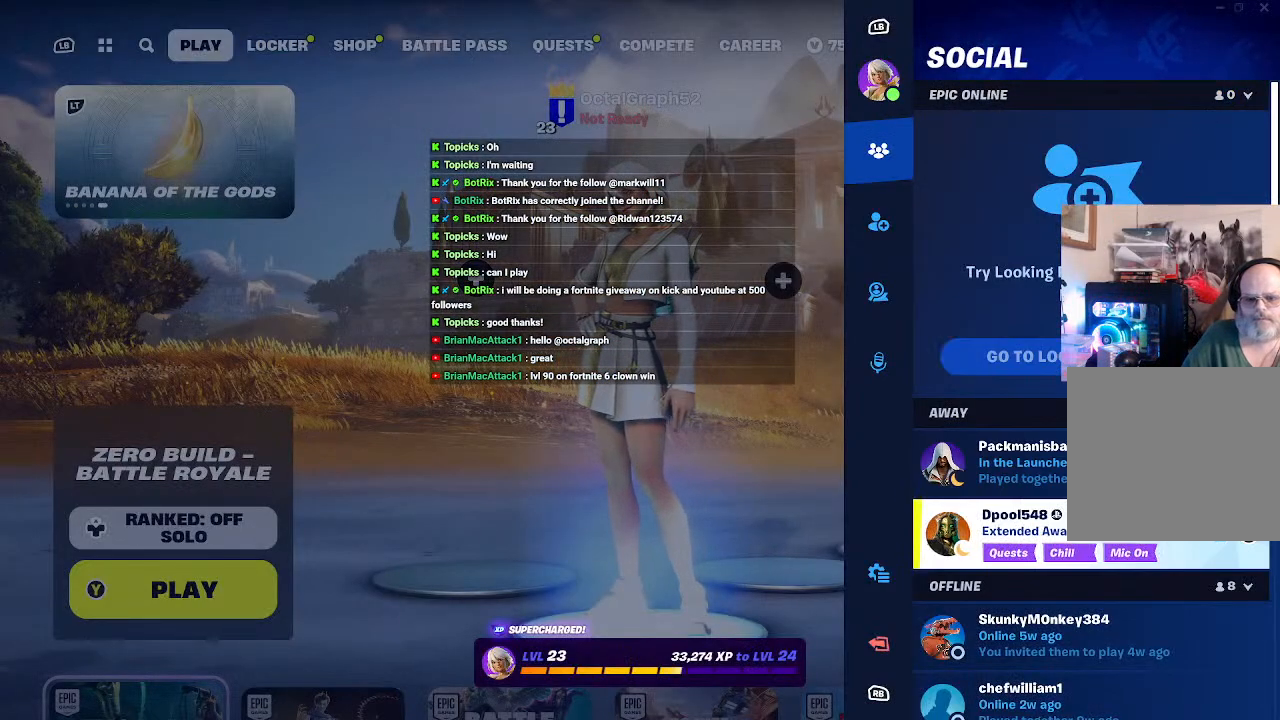
{"buttons": [], "left_stick": "center", "right_stick": "center", "events": []}
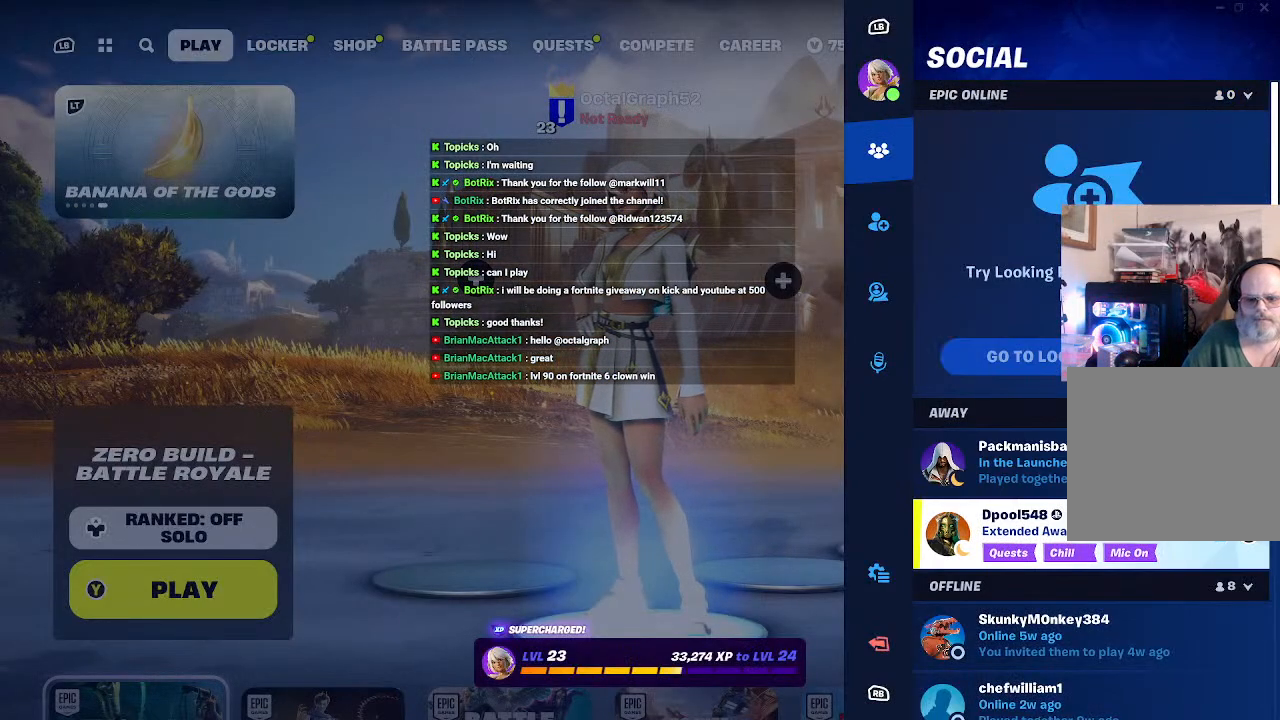
{"buttons": ["B"], "left_stick": "center", "right_stick": "center", "events": [[433, "B", "down"]]}
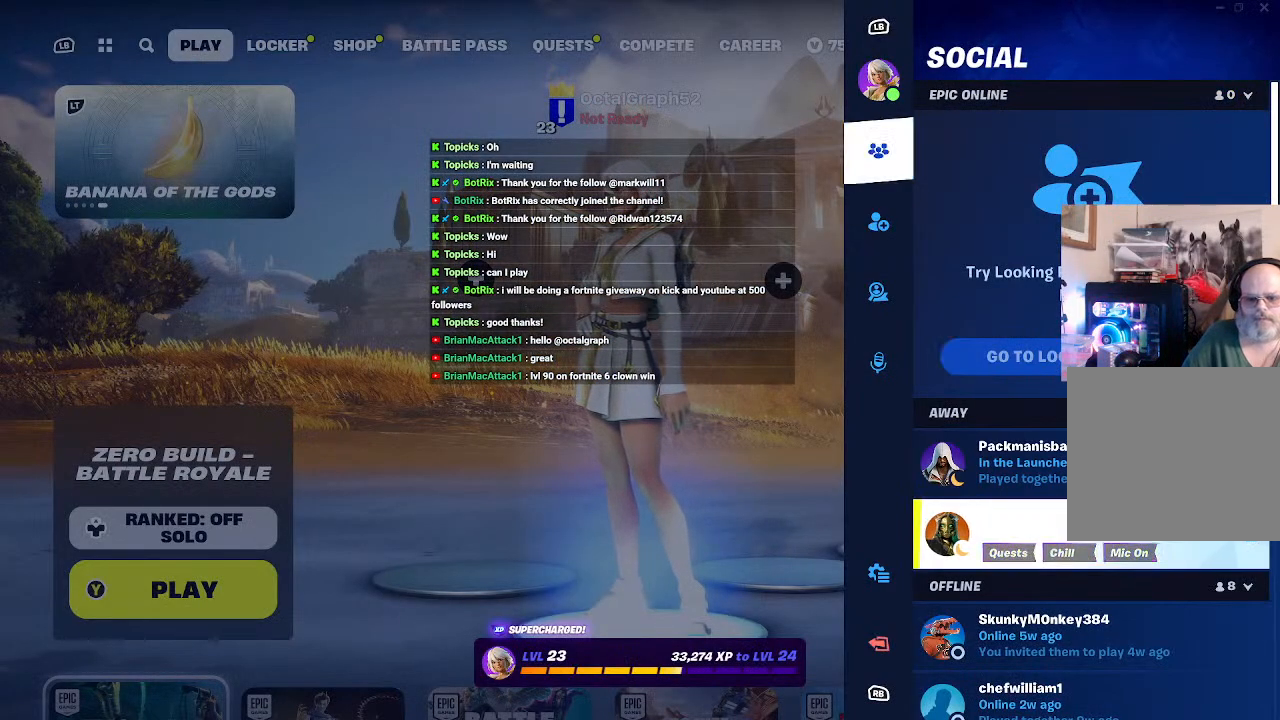
{"buttons": [], "left_stick": "center", "right_stick": "center", "events": [[100, "B", "up"], [400, "B", "down"], [500, "B", "up"]]}